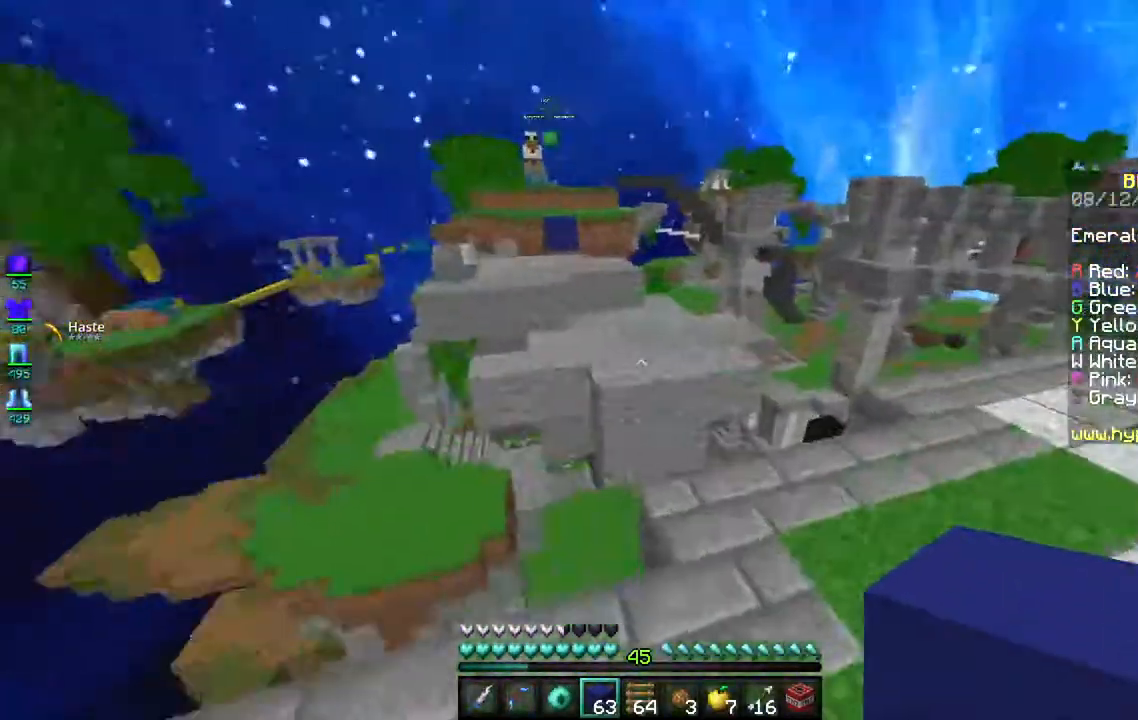
Gameplay with keyboard and mouse; each line is a JSON object with the keys and mouse buttons held at the frame after it. "events" lists presses ("down") and releases ("up") of "a", "d", "s", "space", "w", "mouse_left" and "mouse_right" between this image and that frame as [ms after this image, input, new state], when the widget could be followed in between. "mouse_left", "mouse_right" = the "left", "right" buttons of the "mouse" list. No other keys are recorded. Fast repeated clicks can show as one long hold. Mouse movement is not recorded.
{"keys": ["space", "w"], "mouse": [], "events": [[17, "space", "up"], [317, "space", "down"]]}
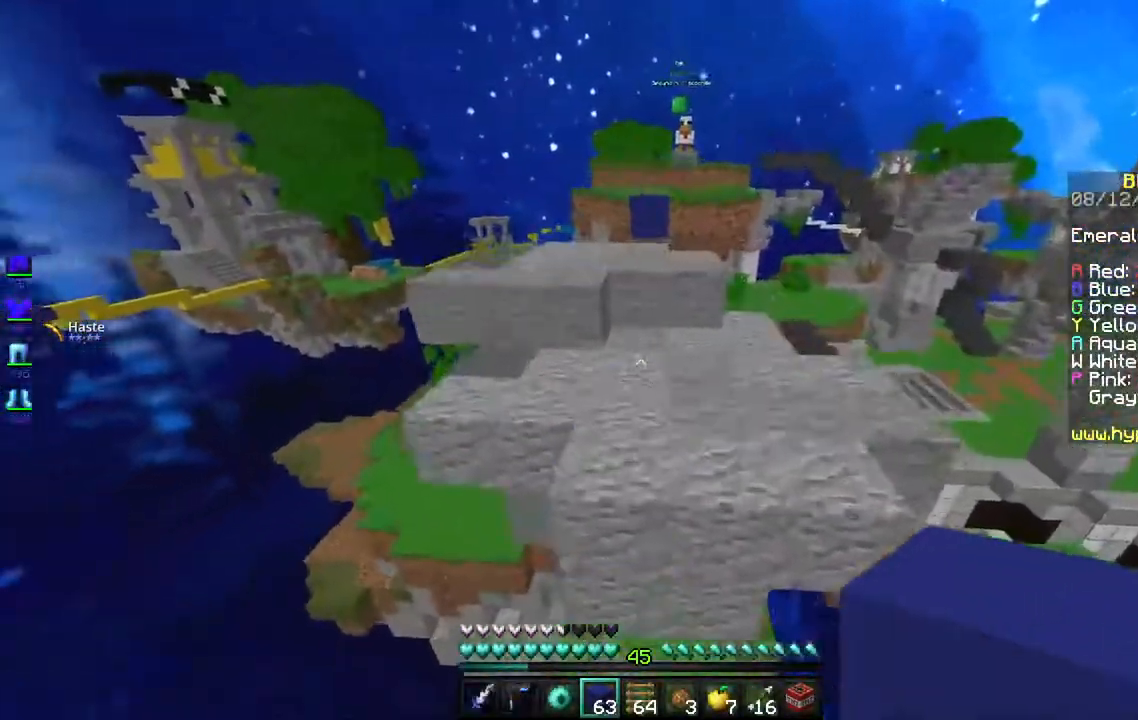
{"keys": ["w"], "mouse": [], "events": [[100, "space", "up"]]}
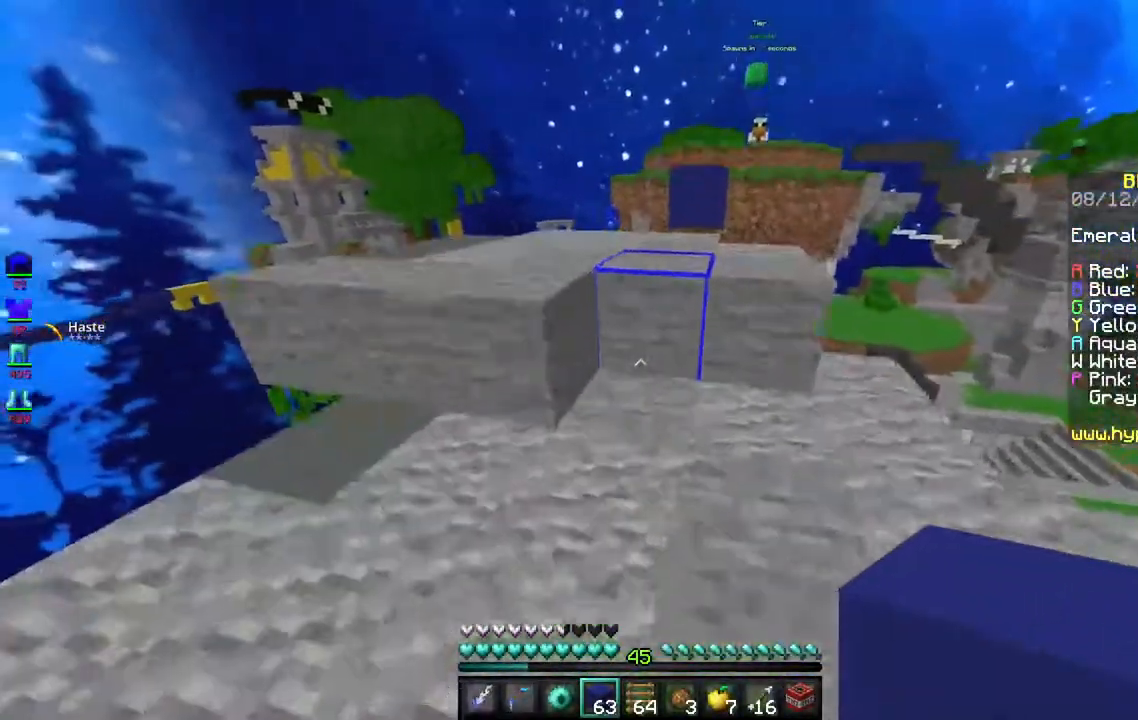
{"keys": ["w"], "mouse": [], "events": [[17, "space", "down"], [217, "space", "up"]]}
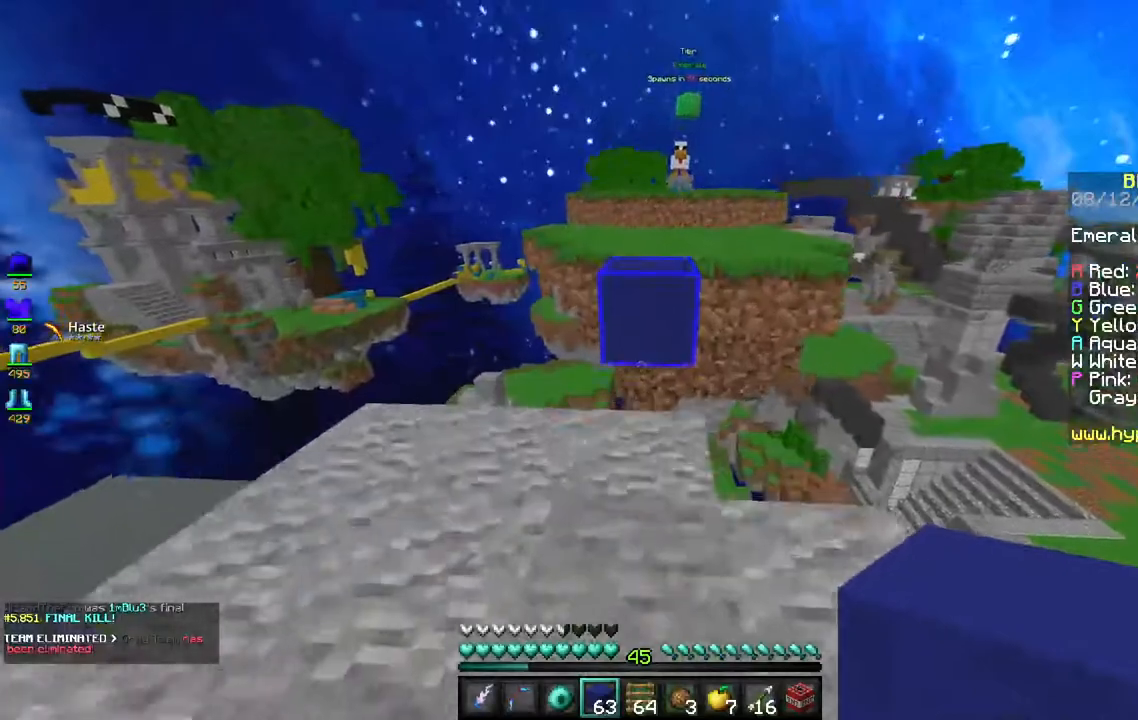
{"keys": ["w"], "mouse": [], "events": [[217, "space", "down"], [467, "space", "up"]]}
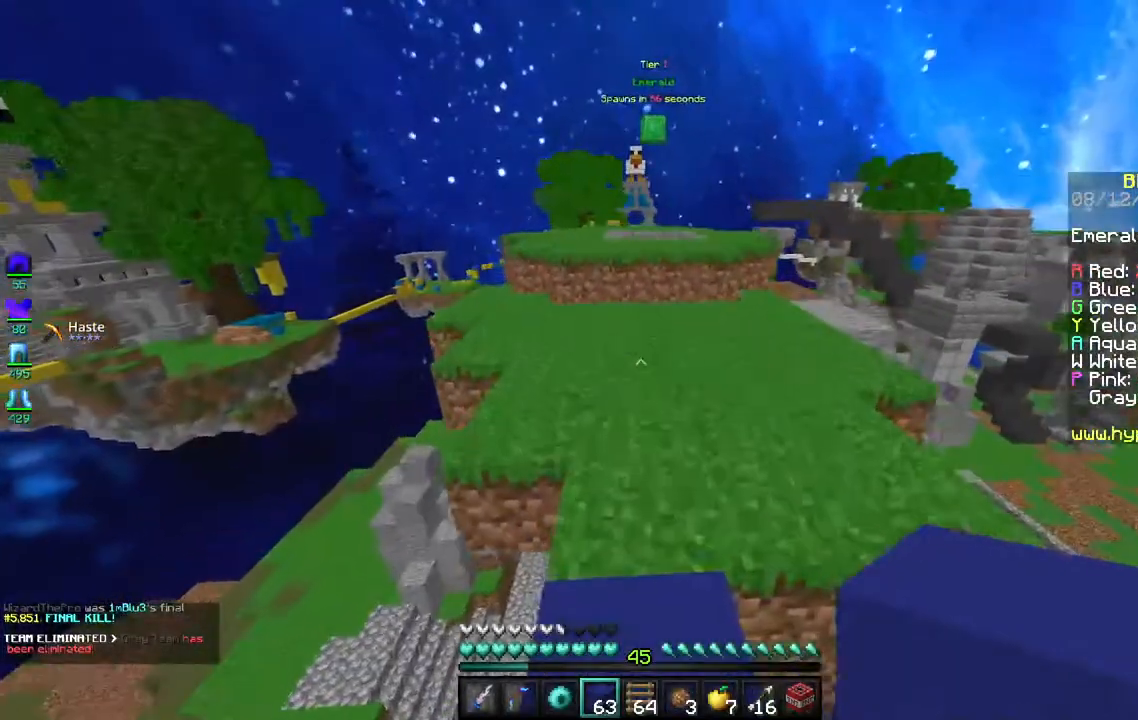
{"keys": ["w"], "mouse": [], "events": []}
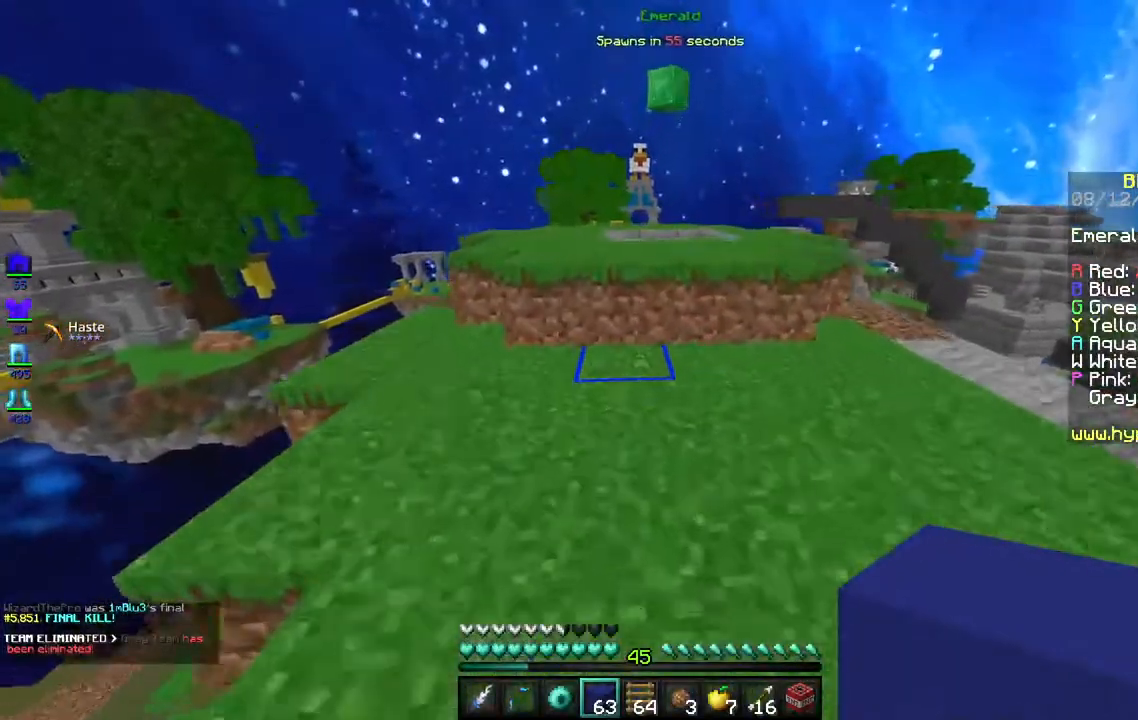
{"keys": ["space", "w"], "mouse": [], "events": [[333, "space", "down"]]}
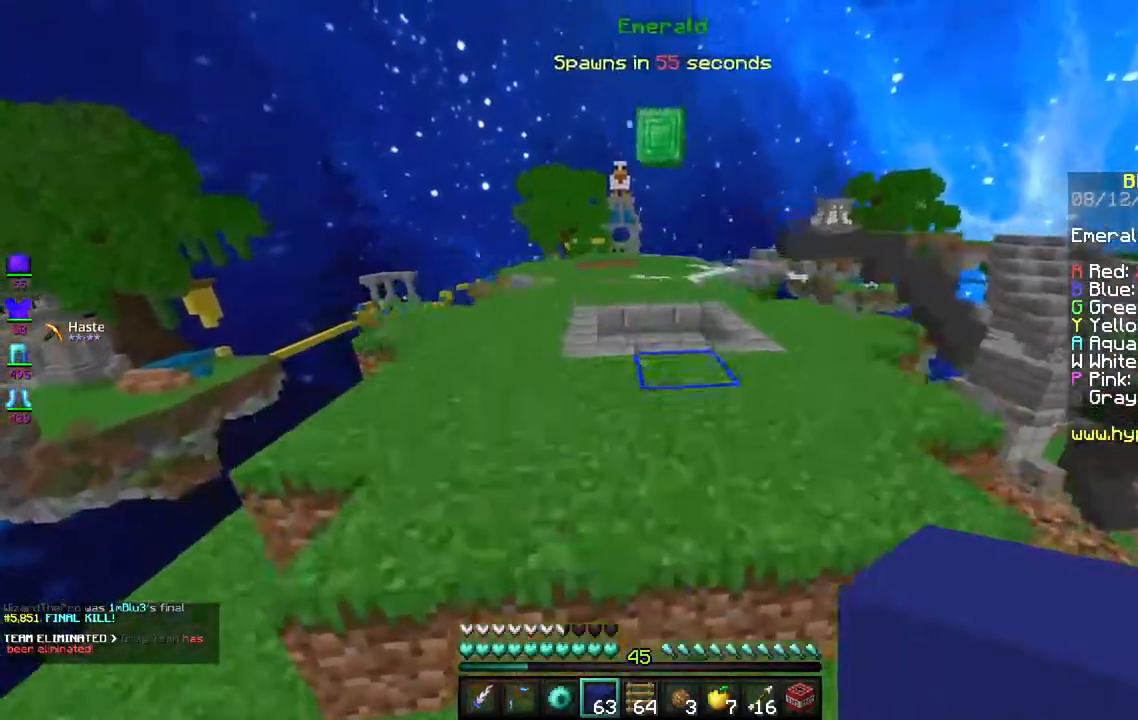
{"keys": ["w"], "mouse": [], "events": [[67, "space", "up"], [267, "space", "down"], [500, "space", "up"]]}
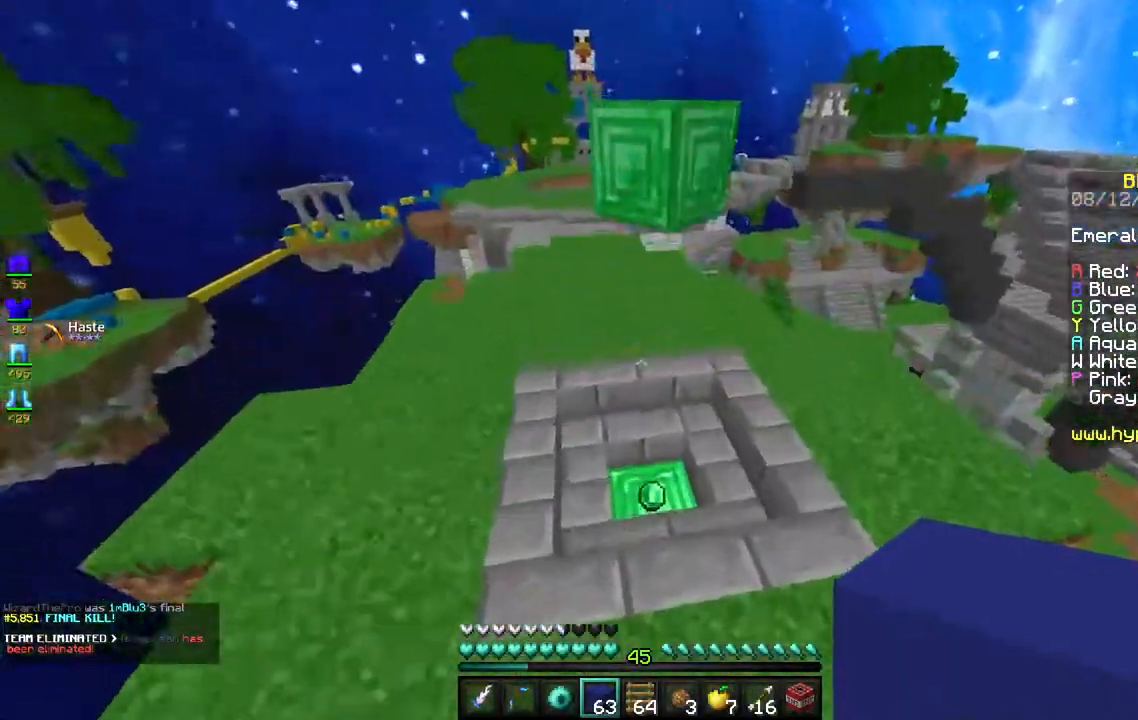
{"keys": ["w"], "mouse": [], "events": [[100, "w", "up"], [300, "w", "down"]]}
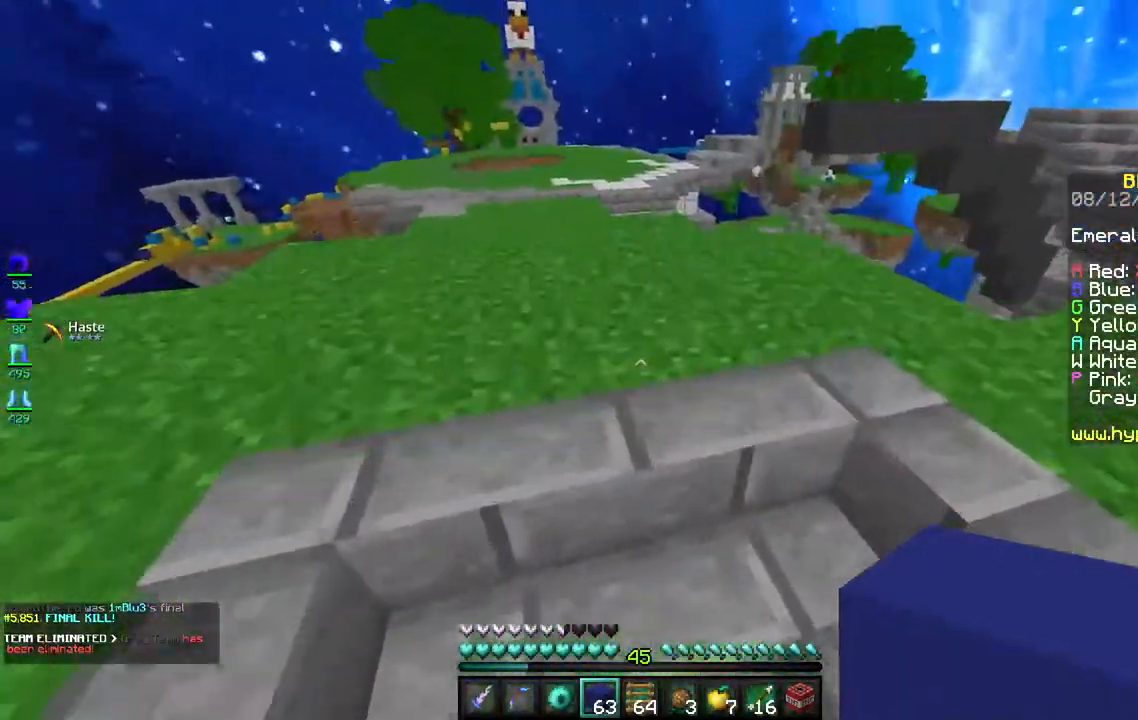
{"keys": ["space", "w"], "mouse": [], "events": [[433, "space", "down"]]}
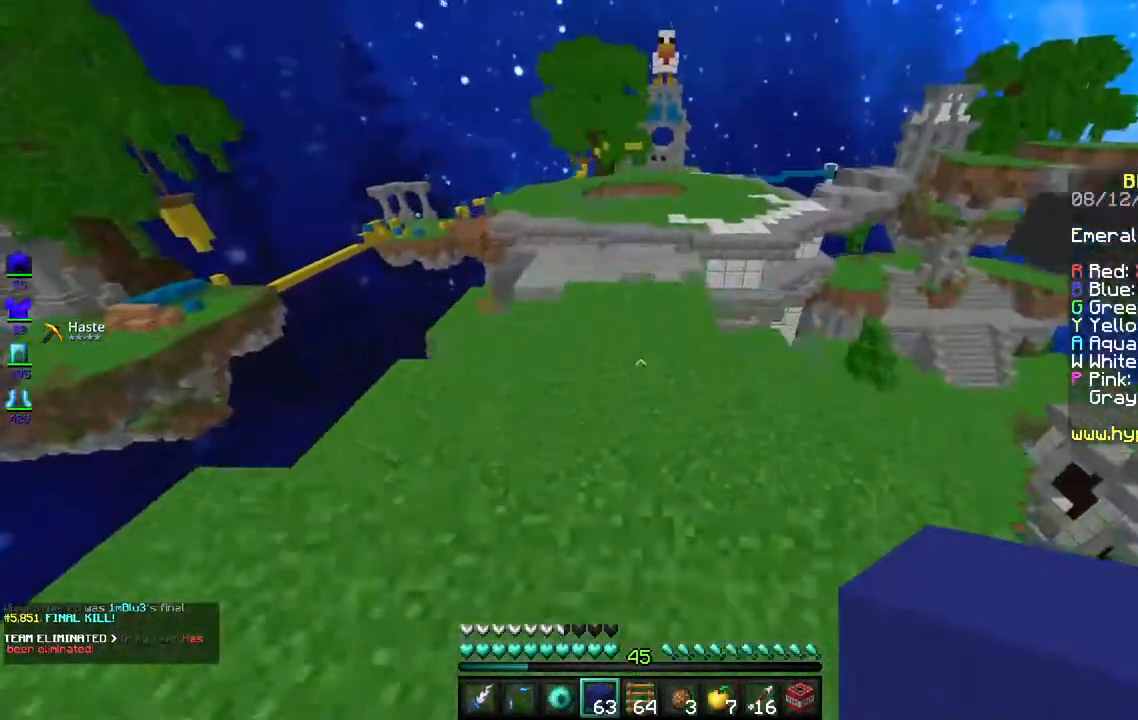
{"keys": ["w"], "mouse": [], "events": [[217, "space", "up"]]}
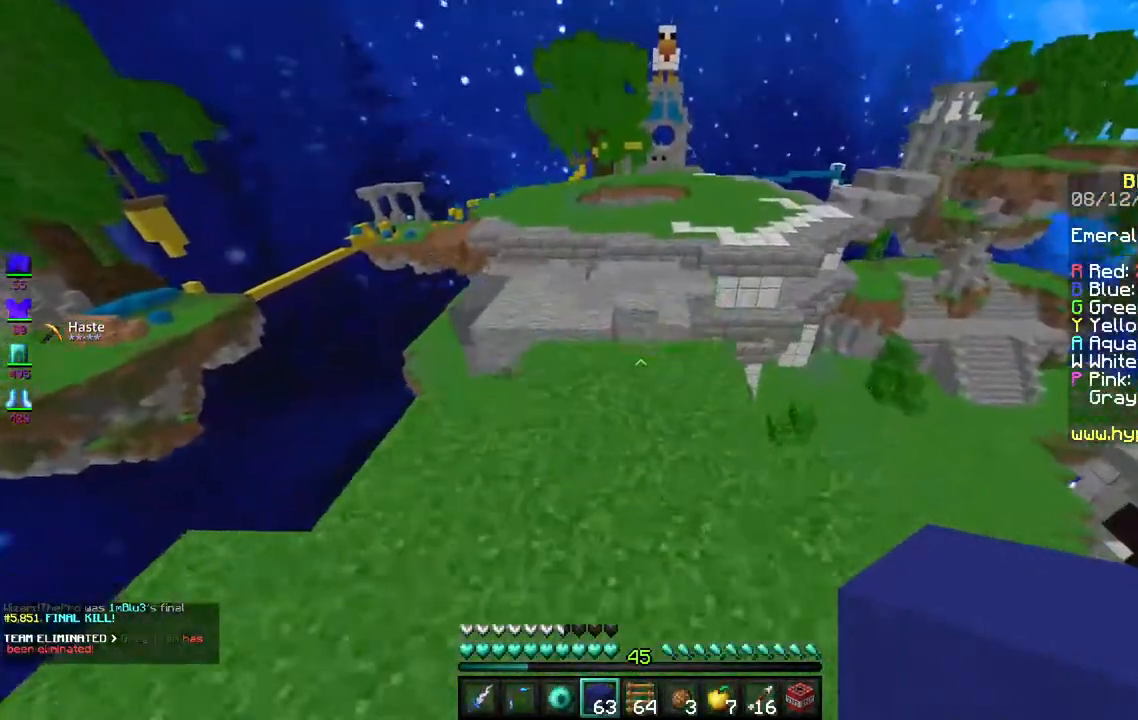
{"keys": ["a", "w"], "mouse": [], "events": [[133, "space", "down"], [383, "a", "down"], [433, "space", "up"]]}
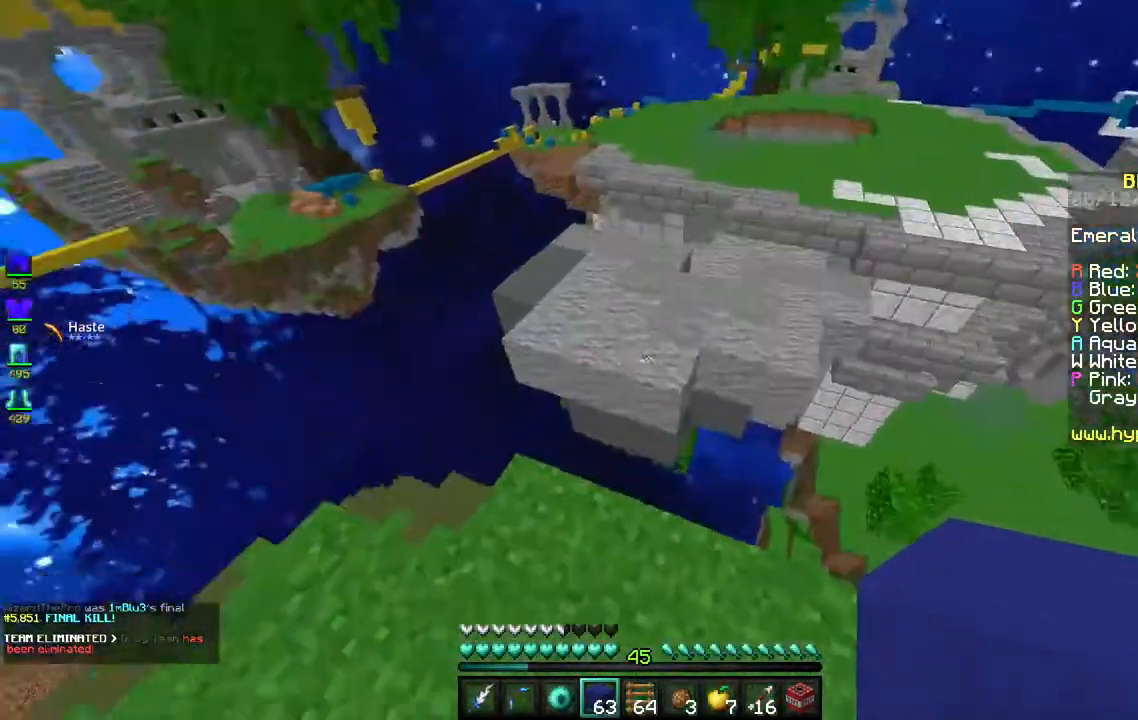
{"keys": ["w"], "mouse": [], "events": [[17, "s", "down"], [17, "w", "up"], [150, "a", "up"], [450, "w", "down"], [467, "s", "up"]]}
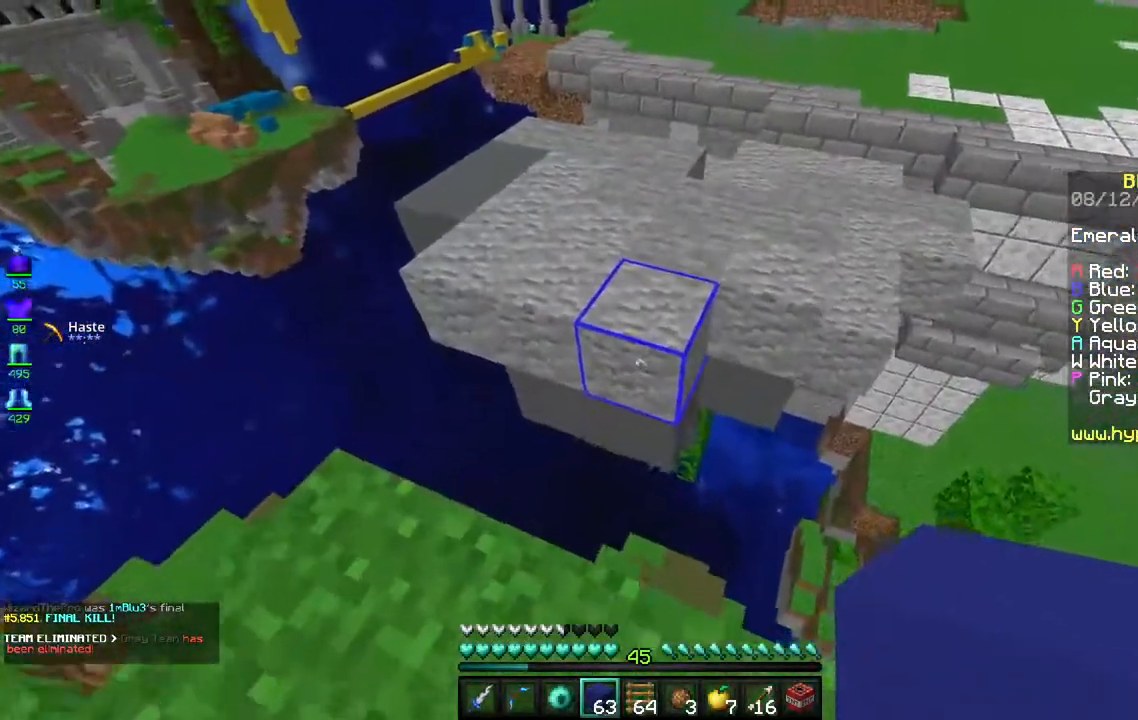
{"keys": ["a", "w"], "mouse": [], "events": [[100, "space", "down"], [317, "space", "up"], [450, "a", "down"]]}
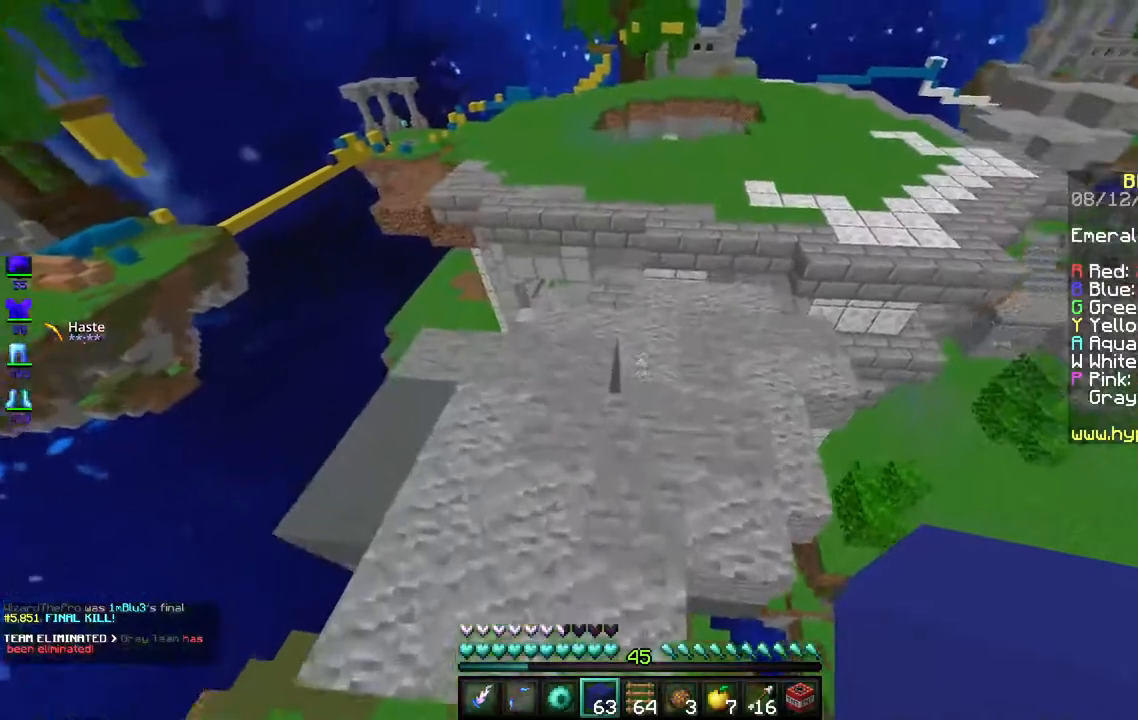
{"keys": ["w"], "mouse": [], "events": [[200, "a", "up"], [233, "space", "down"], [483, "space", "up"]]}
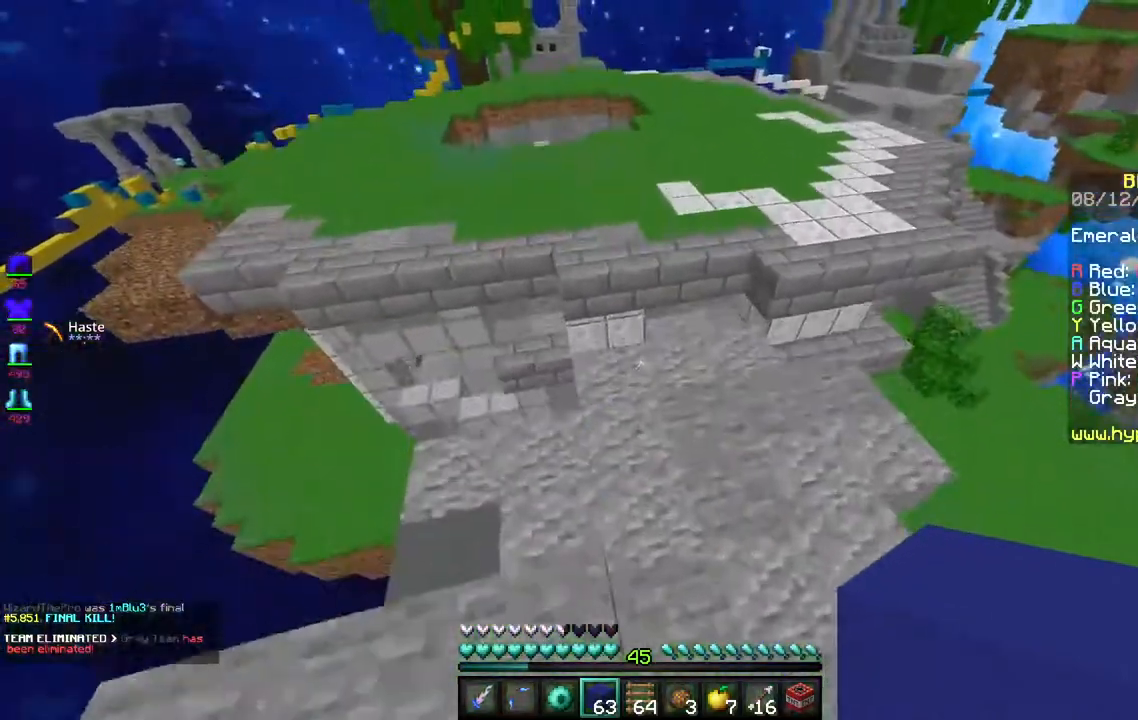
{"keys": ["space", "w"], "mouse": [], "events": [[417, "space", "down"]]}
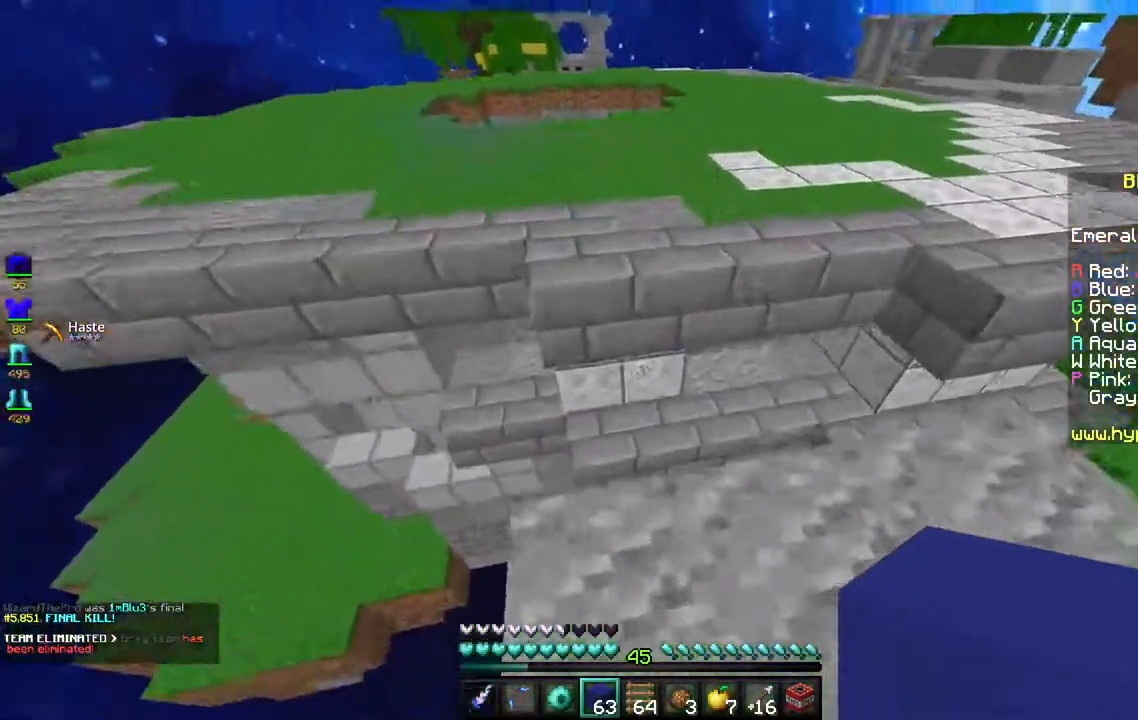
{"keys": ["space", "w"], "mouse": [], "events": []}
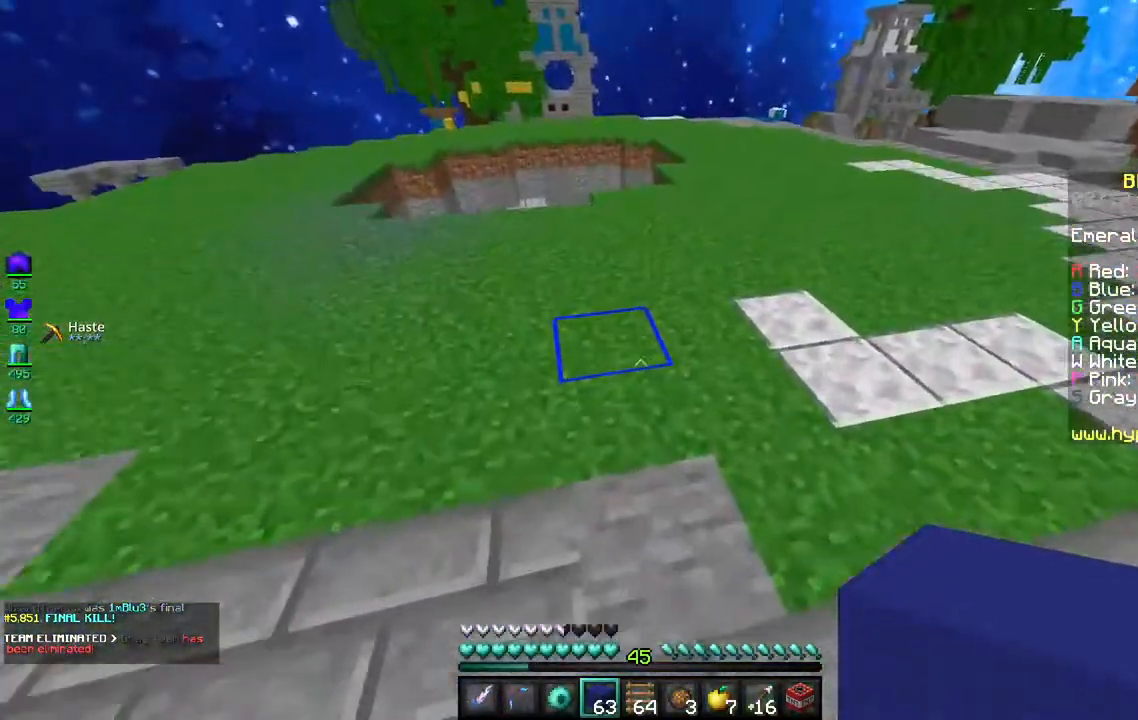
{"keys": ["space", "w"], "mouse": [], "events": []}
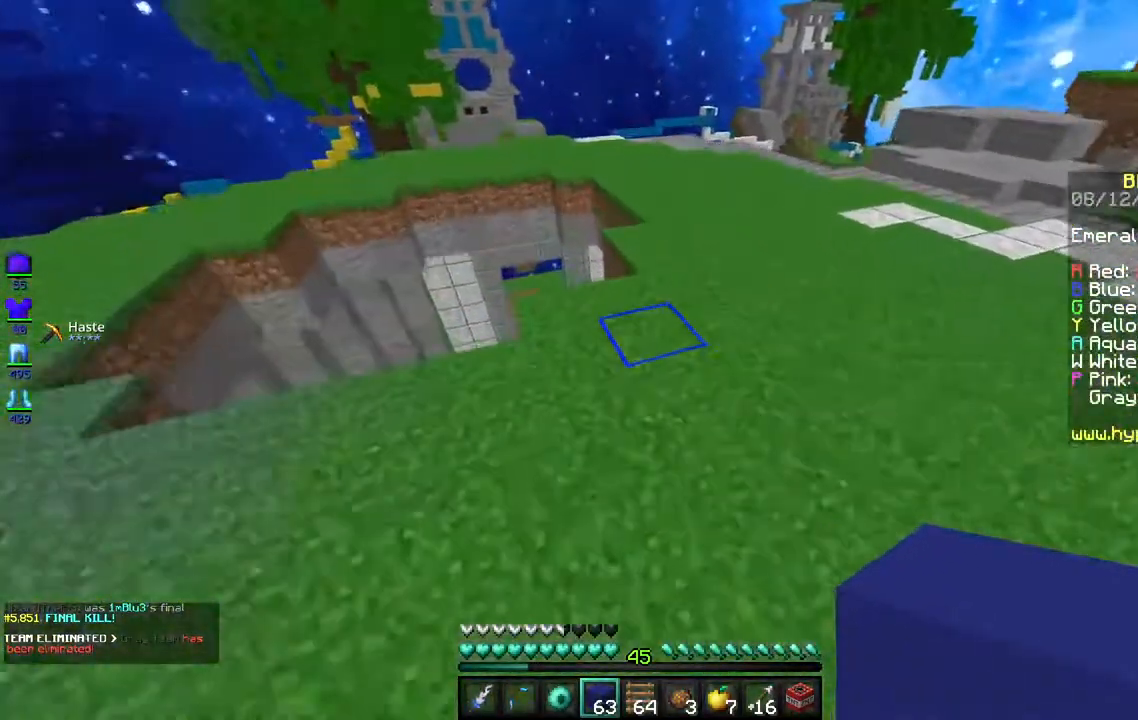
{"keys": ["space", "w"], "mouse": [], "events": []}
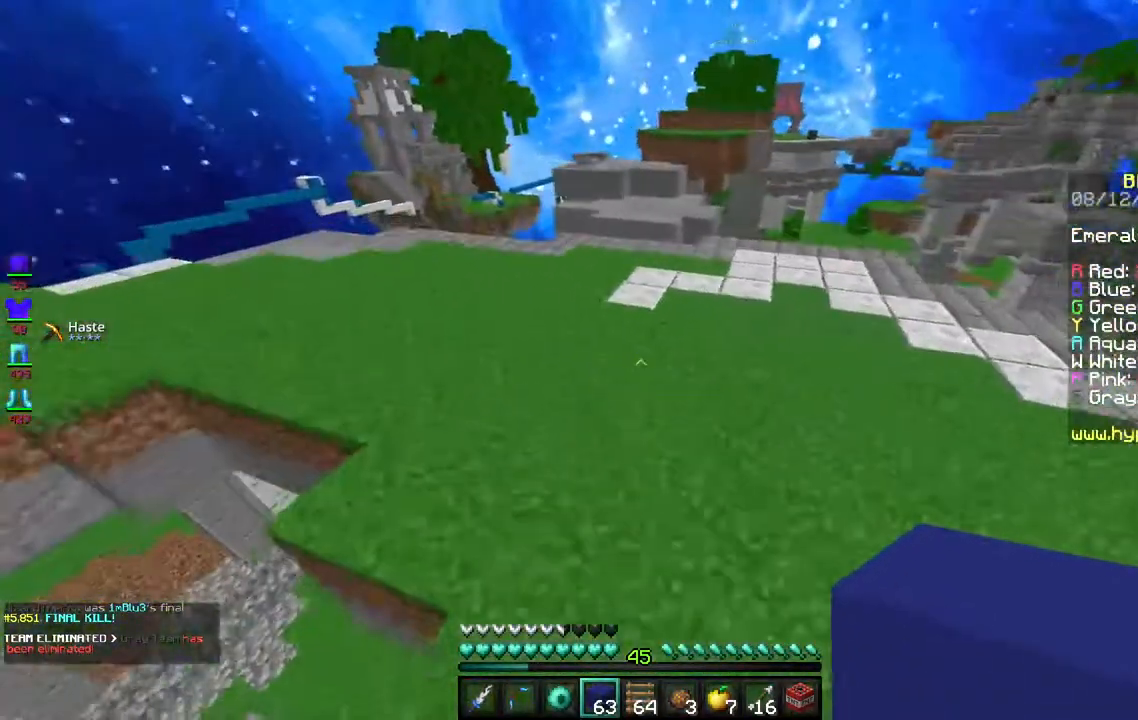
{"keys": ["a", "space", "w"], "mouse": [], "events": [[500, "a", "down"]]}
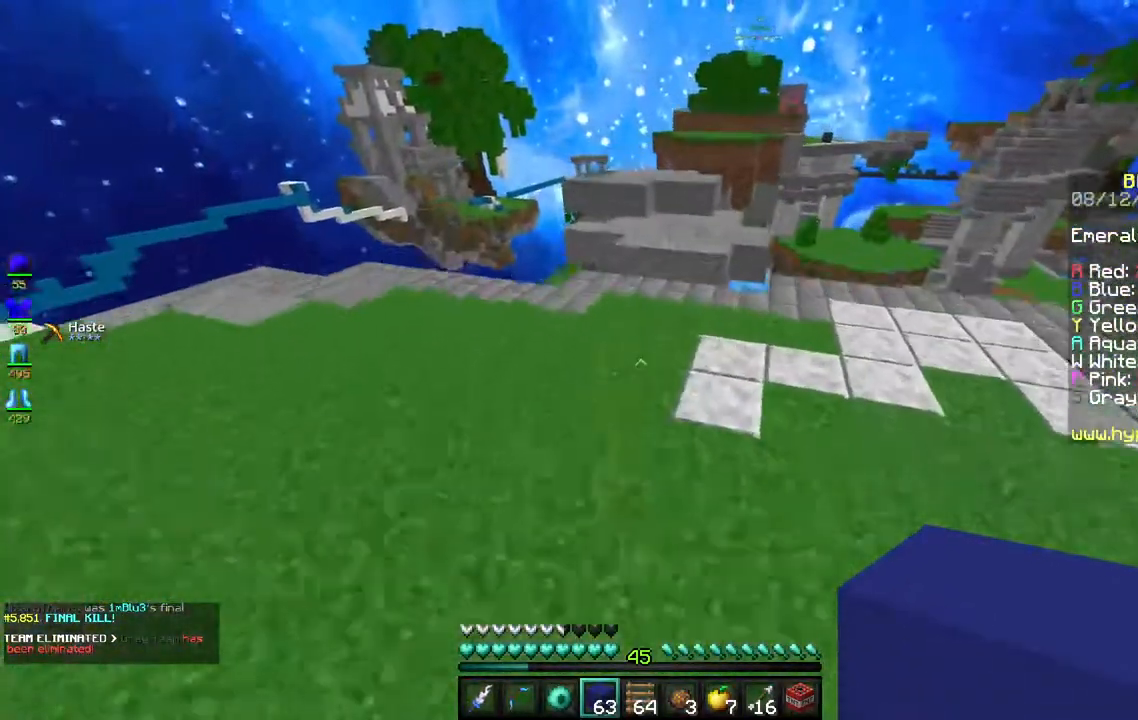
{"keys": ["w"], "mouse": [], "events": [[167, "space", "up"], [450, "a", "up"]]}
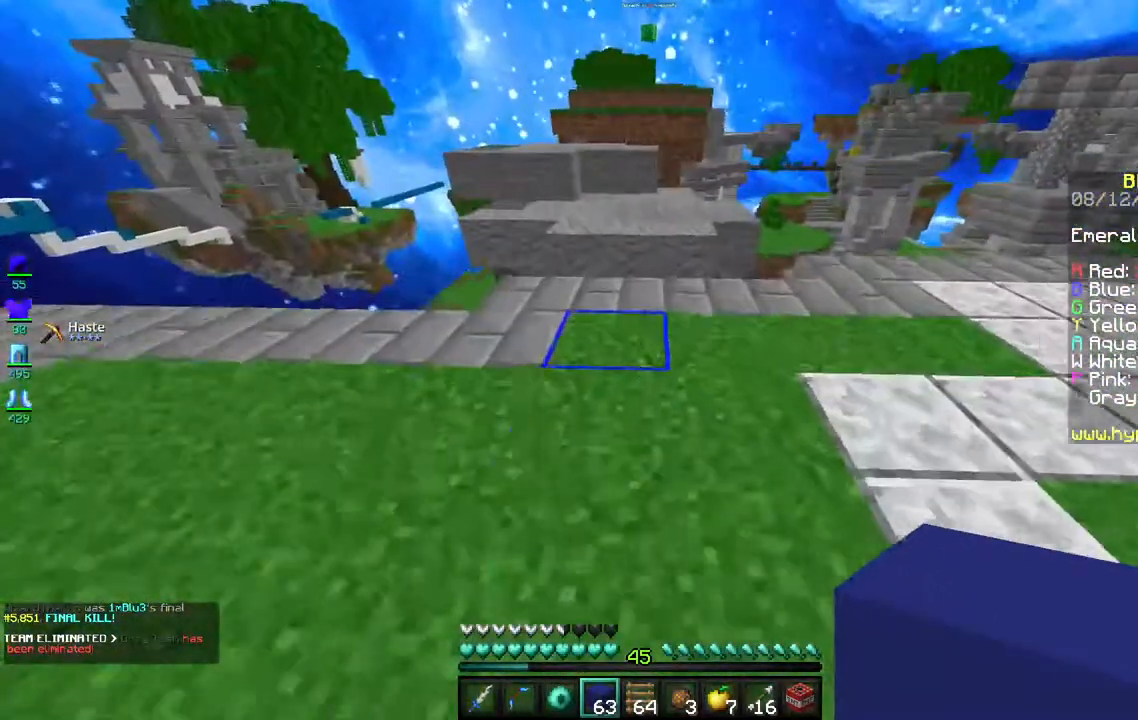
{"keys": ["w"], "mouse": [], "events": []}
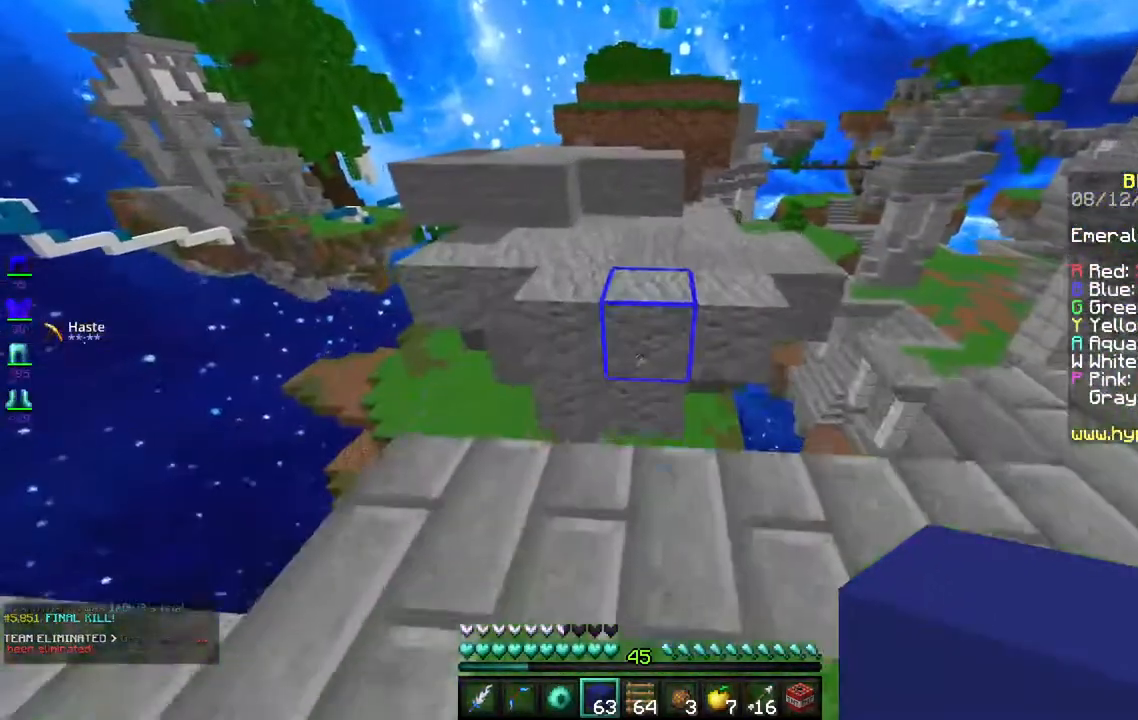
{"keys": ["w"], "mouse": [], "events": [[117, "space", "down"], [367, "space", "up"]]}
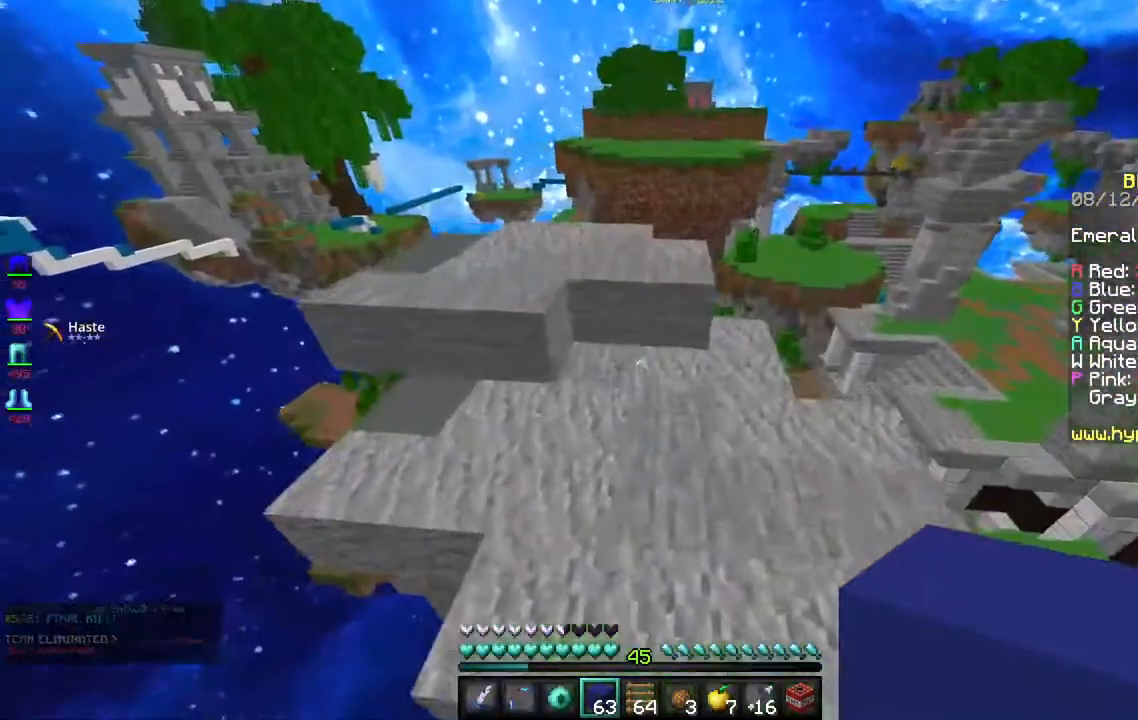
{"keys": ["space", "w"], "mouse": [], "events": [[67, "a", "down"], [317, "a", "up"], [417, "space", "down"]]}
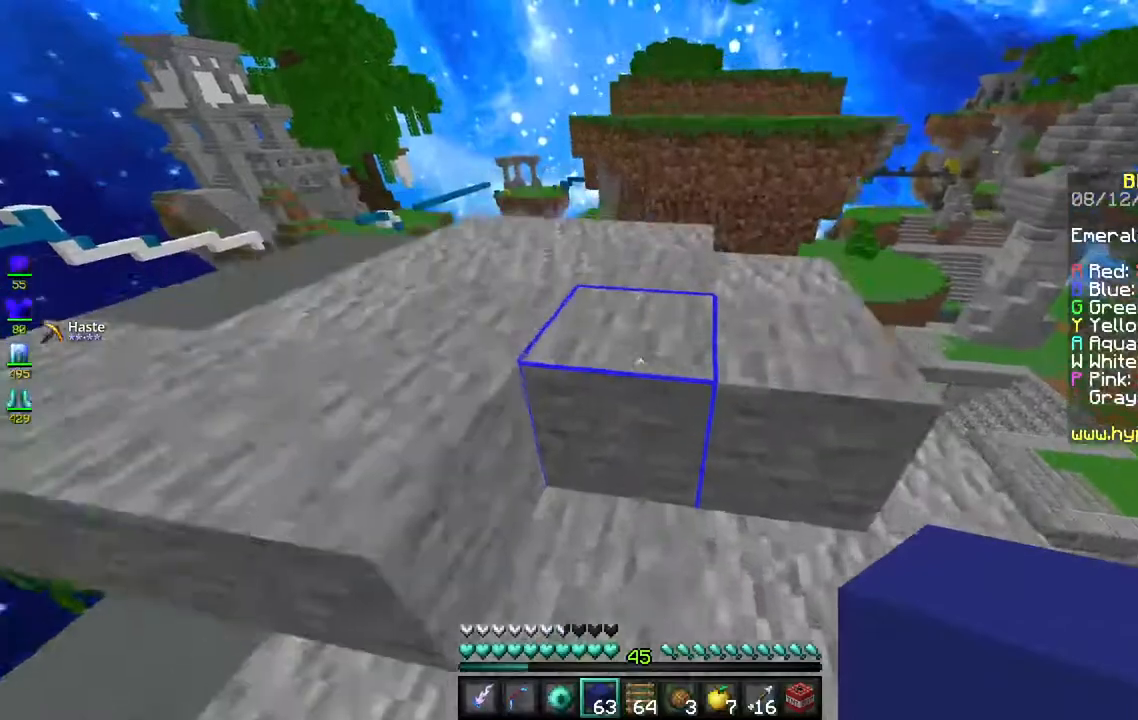
{"keys": ["w"], "mouse": [], "events": [[117, "space", "up"], [150, "a", "down"], [300, "a", "up"]]}
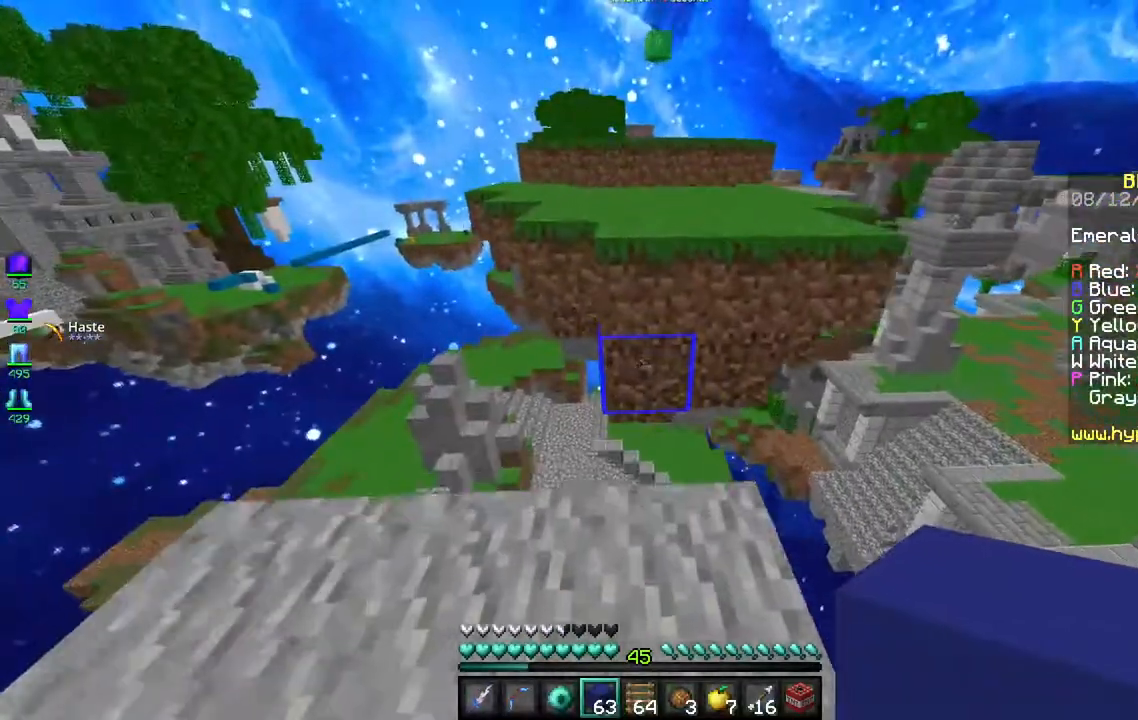
{"keys": ["w"], "mouse": [], "events": [[150, "space", "down"], [400, "space", "up"]]}
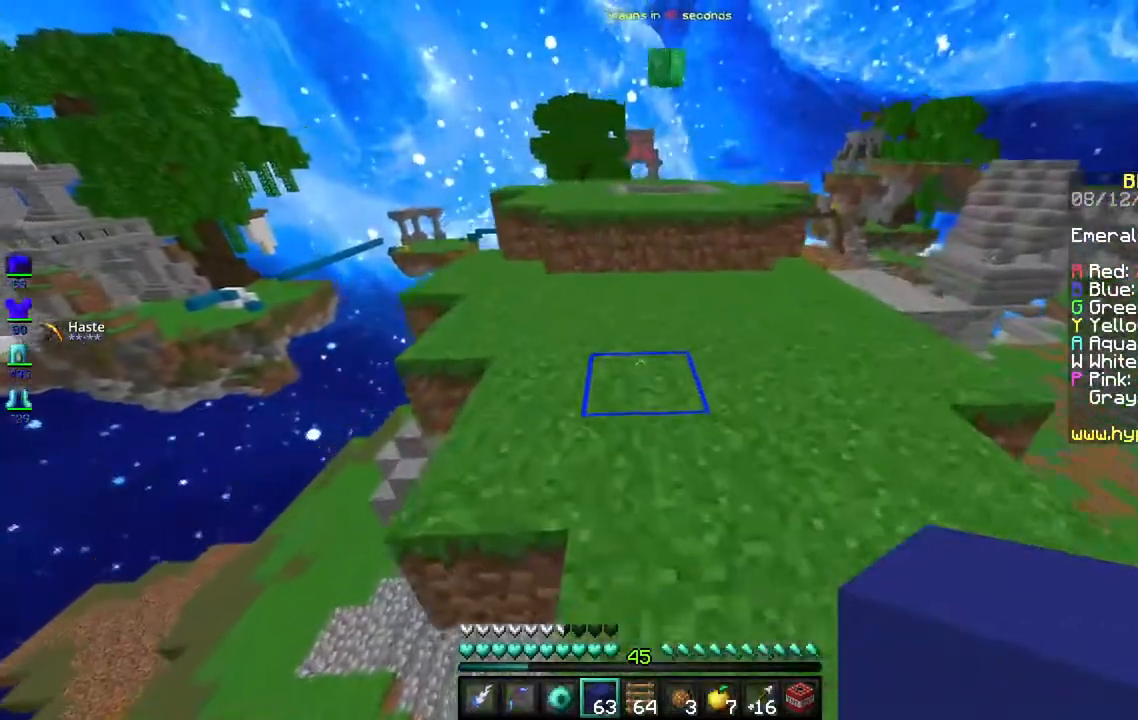
{"keys": ["w"], "mouse": [], "events": []}
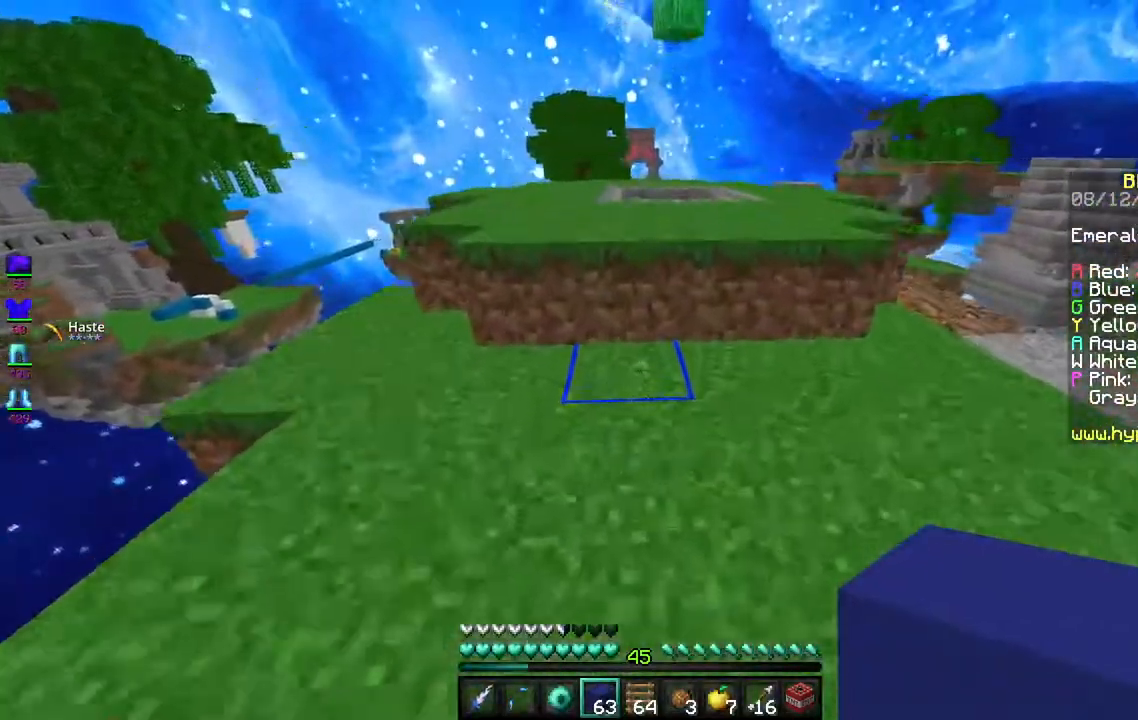
{"keys": ["w"], "mouse": [], "events": [[167, "space", "down"], [467, "space", "up"]]}
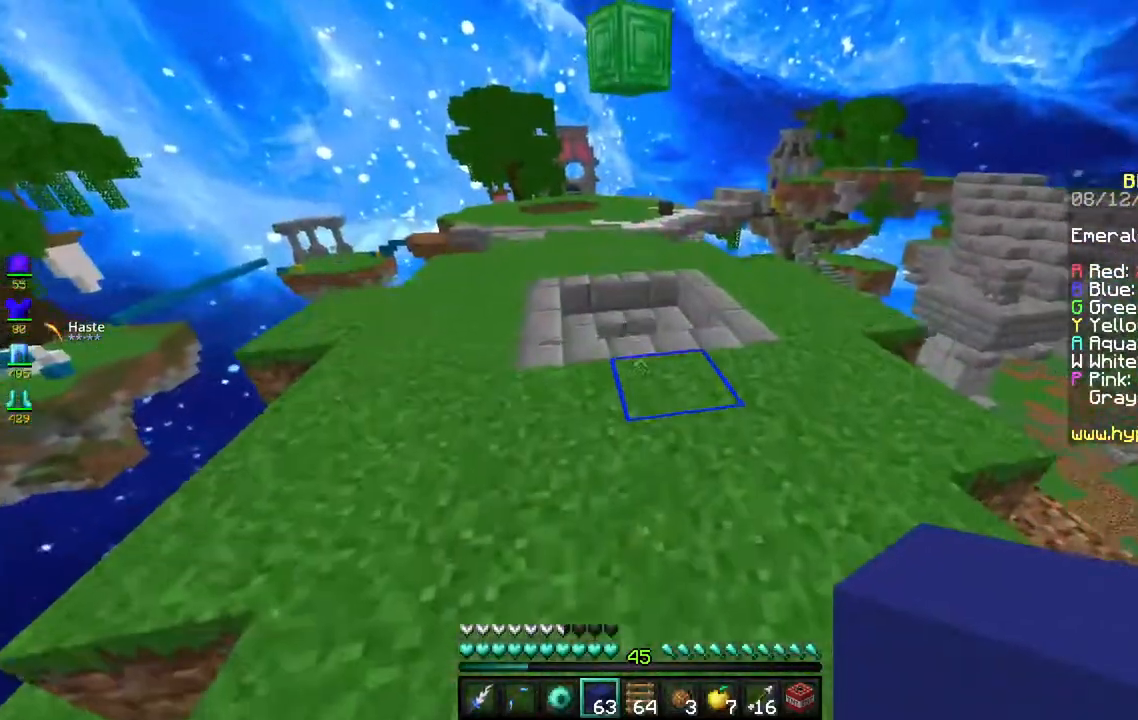
{"keys": ["w"], "mouse": [], "events": []}